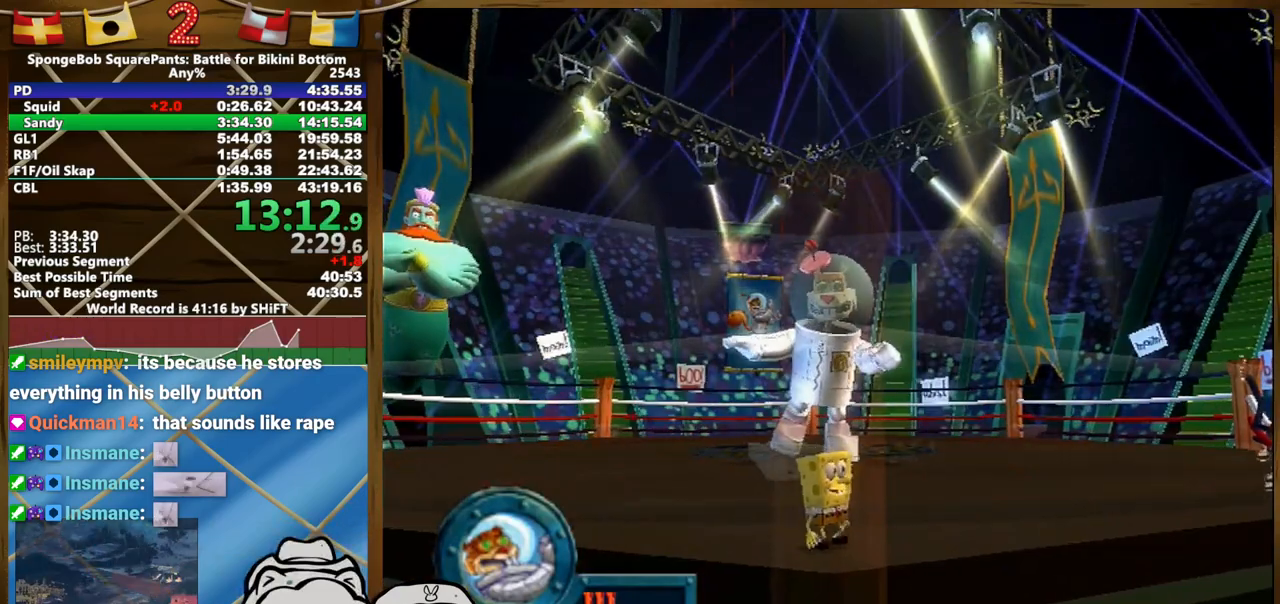
Gameplay with a controller (Xbox layout); each line is a JSON object with the inputs held at the frame after it (dt_ms = milliseconds from this image to that frame). "button_events" lists button changes between this image and that frame as [ms after this image, input, new state], when the widget could be followed in between (sticks are given only as held states). Not read: A L3 R3.
{"dt_ms": 500, "buttons": [], "left_stick": "center", "right_stick": "center", "button_events": []}
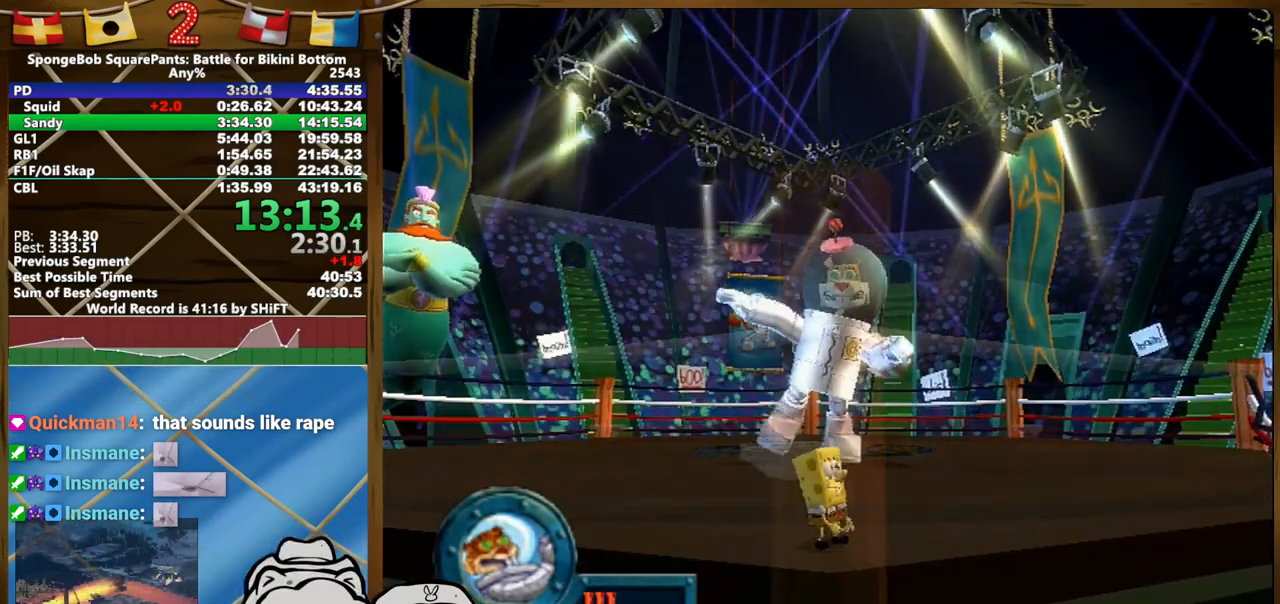
{"dt_ms": 500, "buttons": [], "left_stick": "center", "right_stick": "center", "button_events": []}
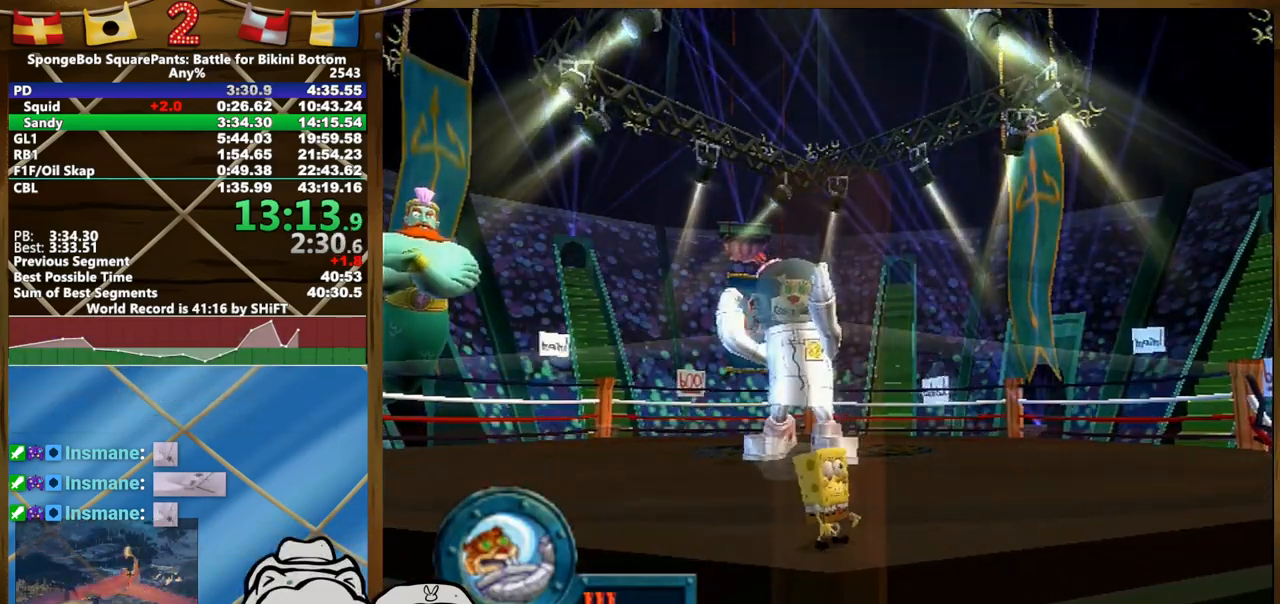
{"dt_ms": 500, "buttons": [], "left_stick": "center", "right_stick": "center", "button_events": []}
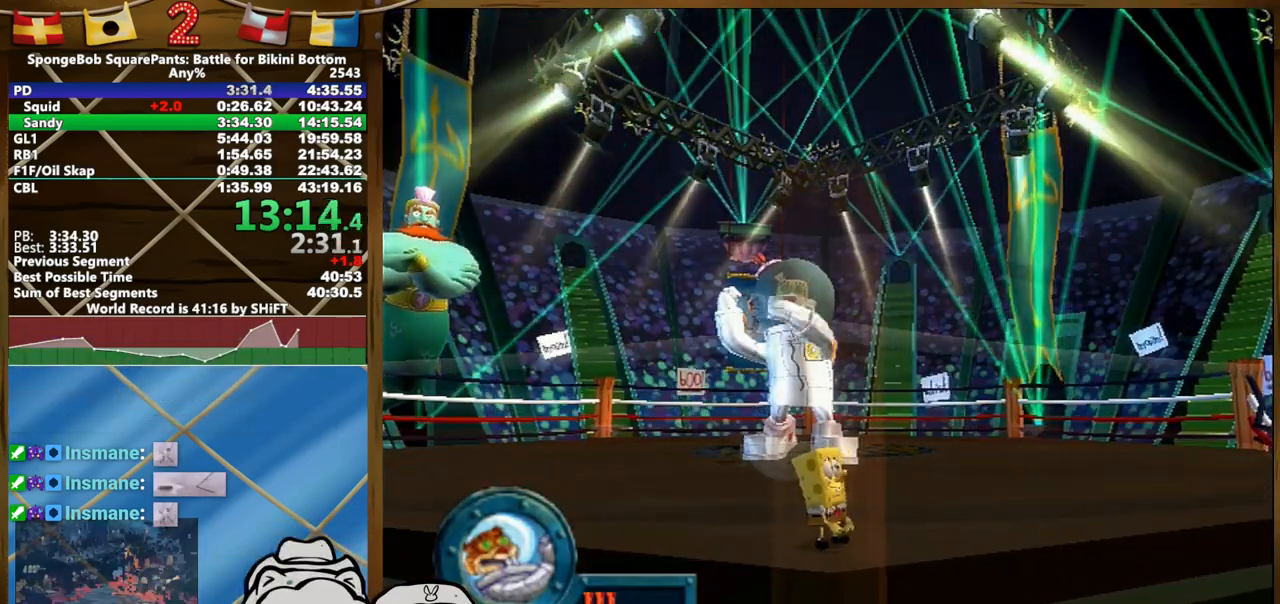
{"dt_ms": 500, "buttons": [], "left_stick": "center", "right_stick": "center", "button_events": []}
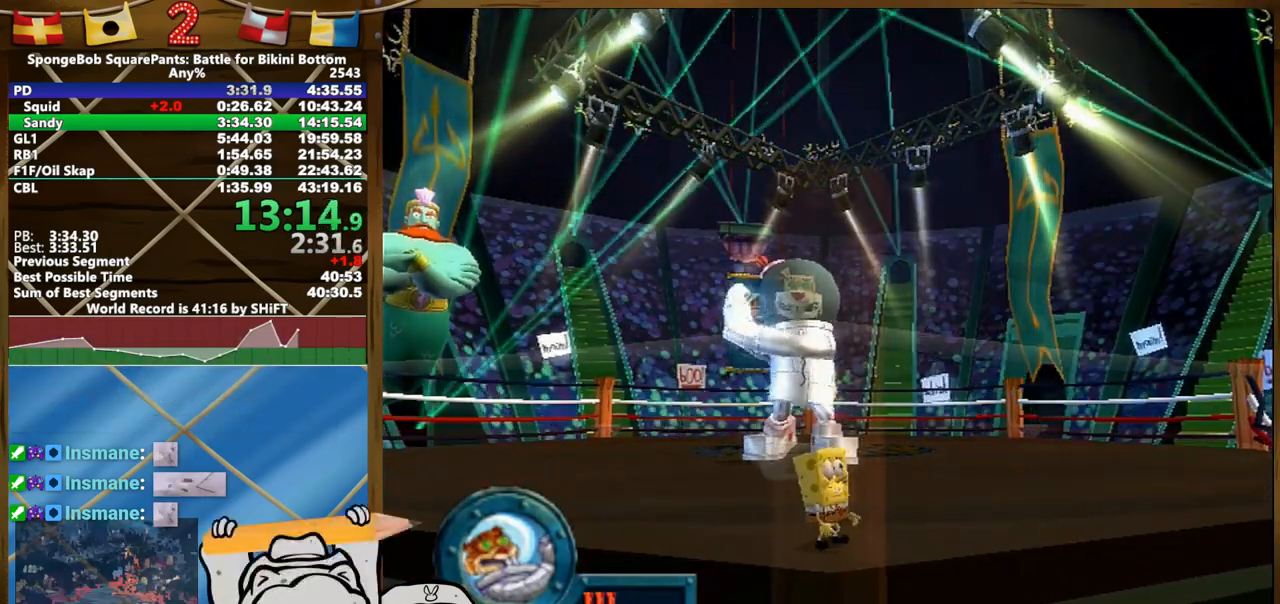
{"dt_ms": 500, "buttons": [], "left_stick": "center", "right_stick": "center", "button_events": []}
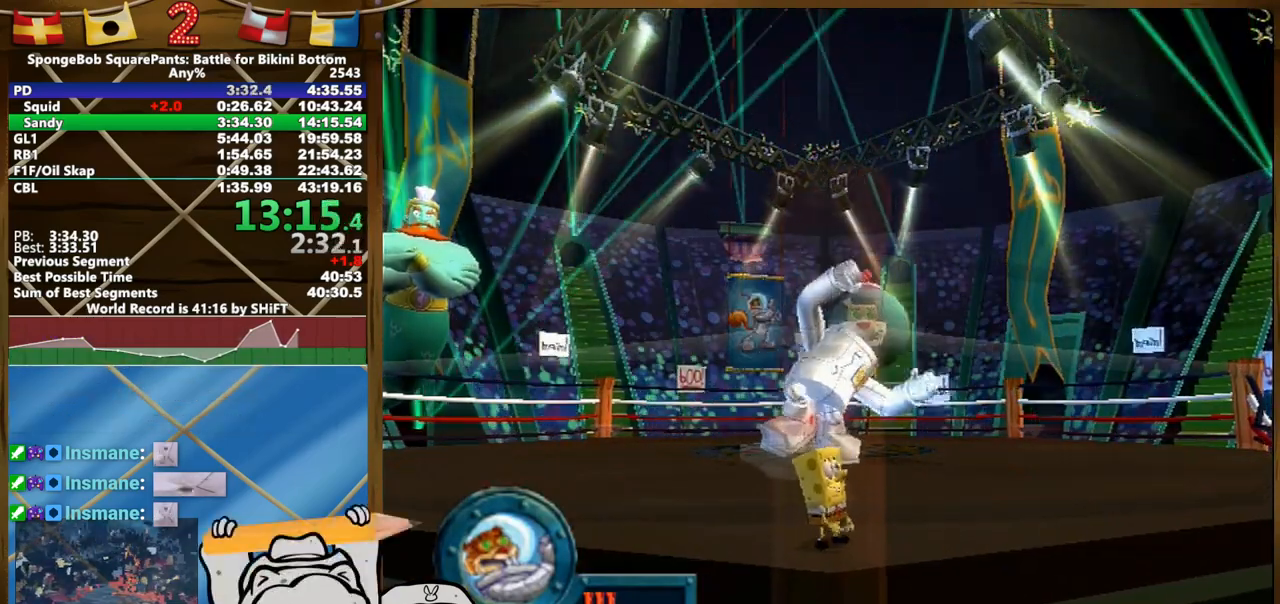
{"dt_ms": 500, "buttons": [], "left_stick": "right", "right_stick": "center", "button_events": []}
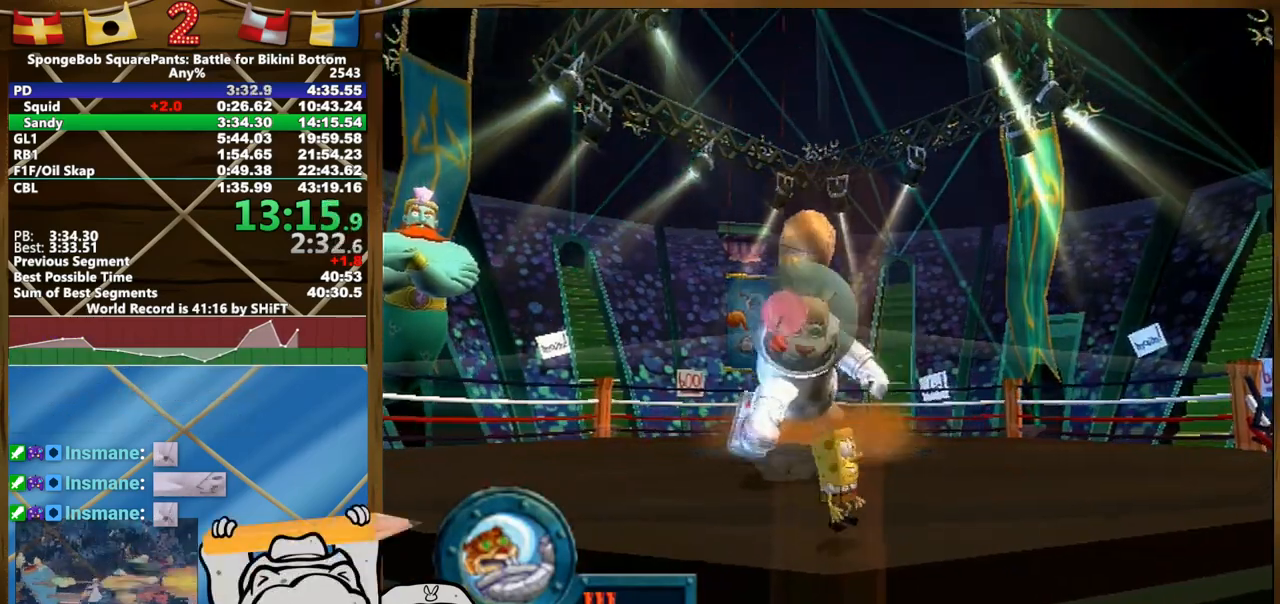
{"dt_ms": 500, "buttons": [], "left_stick": "right", "right_stick": "center", "button_events": []}
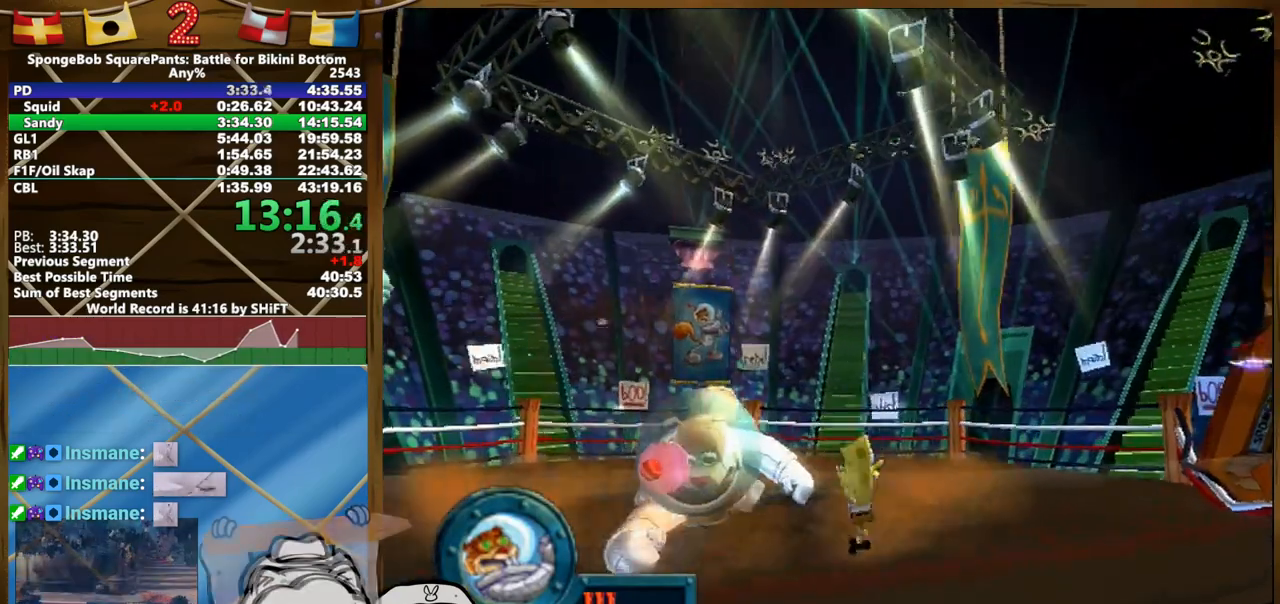
{"dt_ms": 500, "buttons": [], "left_stick": "right", "right_stick": "center", "button_events": [[417, "X", "down"], [483, "X", "up"]]}
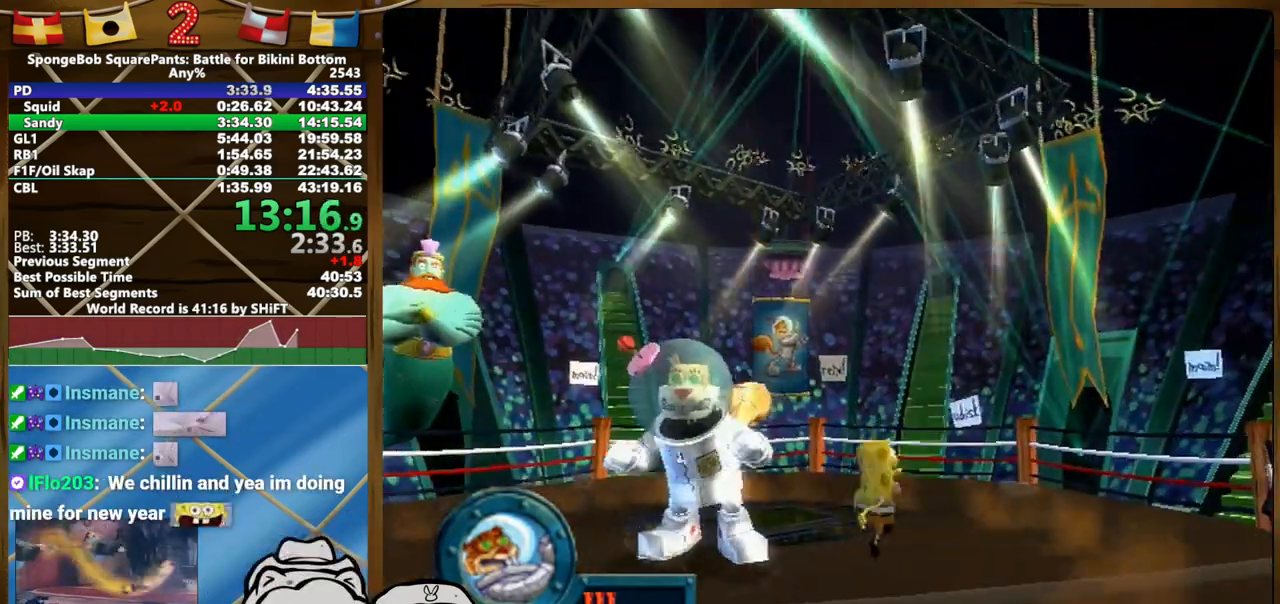
{"dt_ms": 500, "buttons": [], "left_stick": "right", "right_stick": "center", "button_events": []}
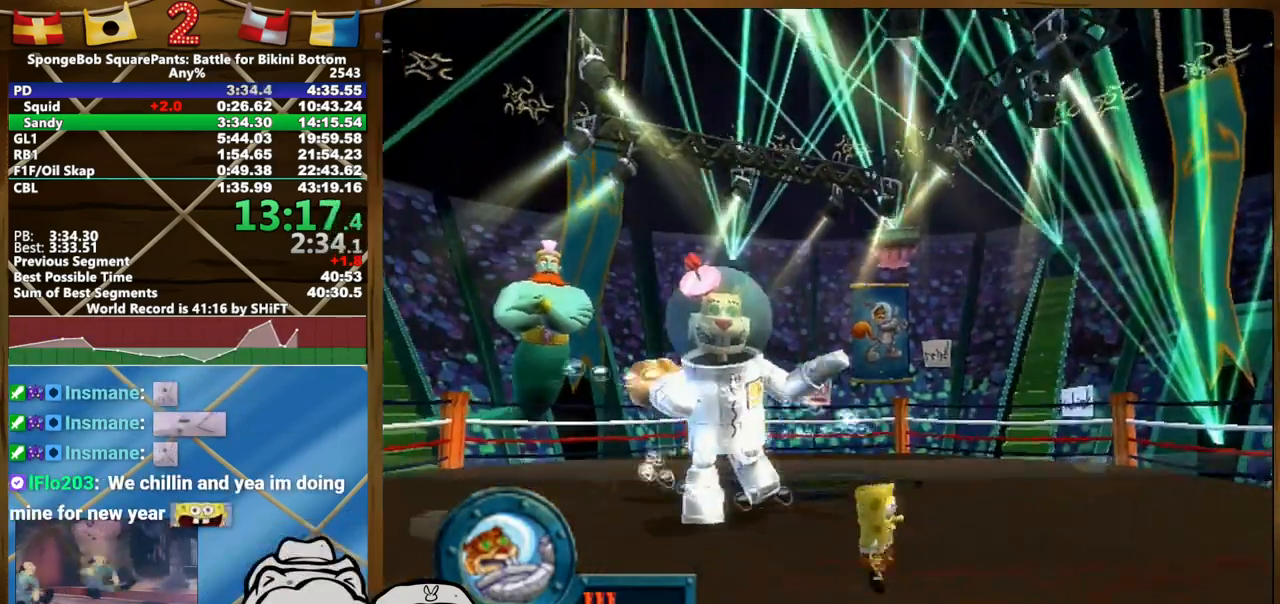
{"dt_ms": 500, "buttons": [], "left_stick": "left", "right_stick": "center", "button_events": []}
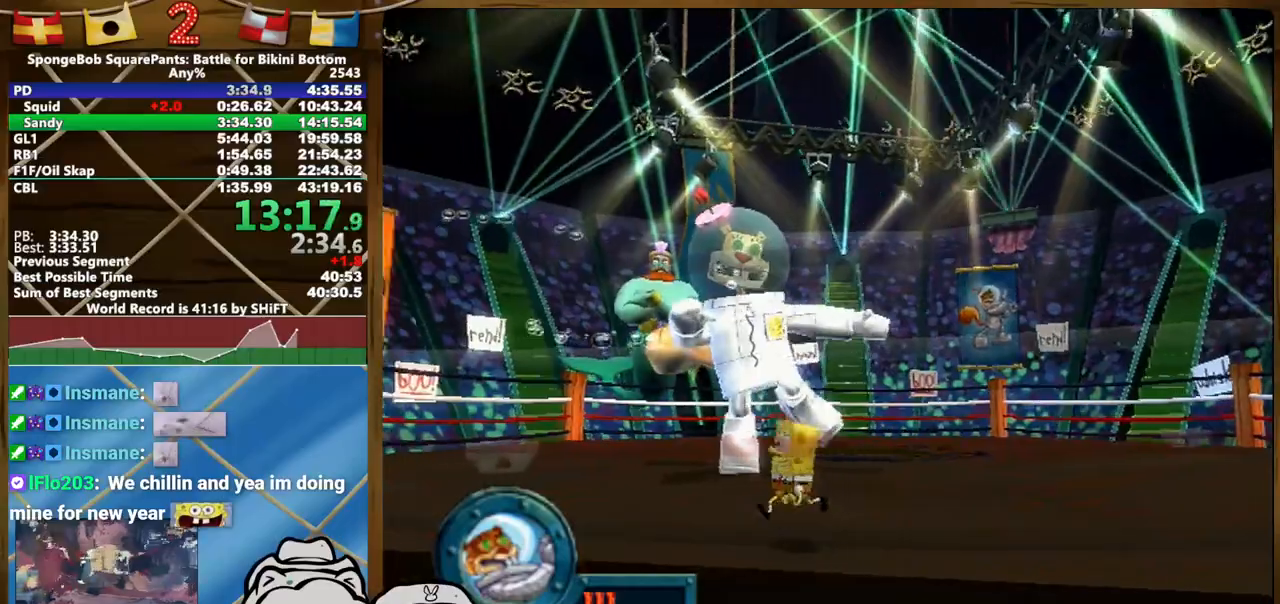
{"dt_ms": 500, "buttons": [], "left_stick": "left", "right_stick": "center", "button_events": []}
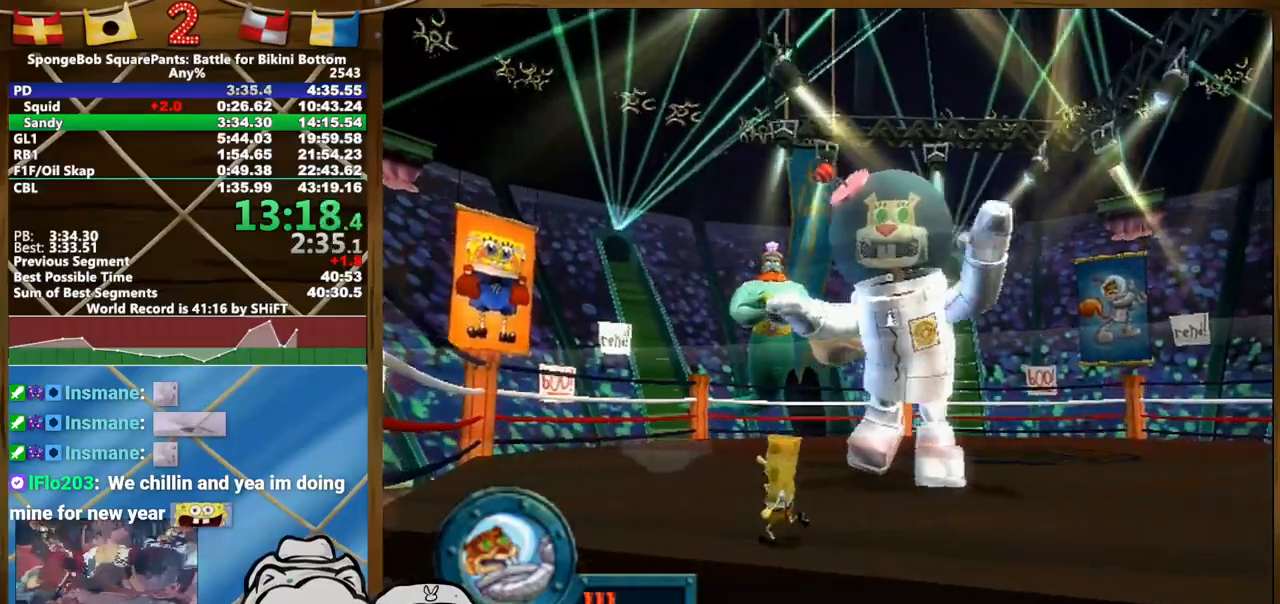
{"dt_ms": 1000, "buttons": [], "left_stick": "up-right", "right_stick": "center", "button_events": []}
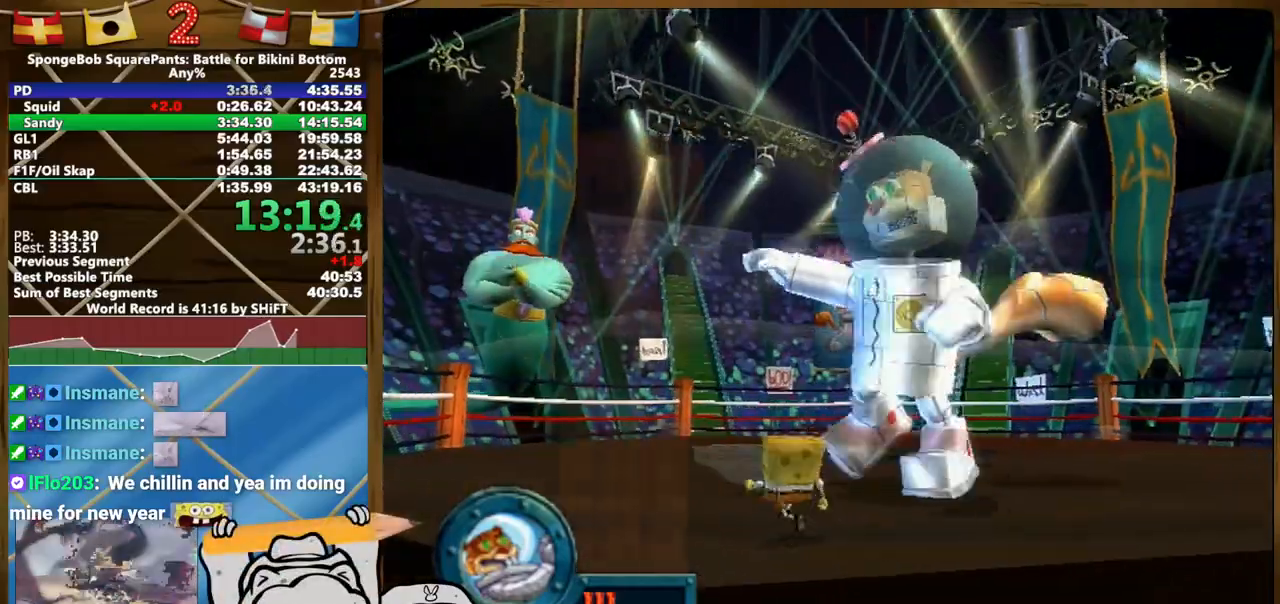
{"dt_ms": 500, "buttons": [], "left_stick": "up-right", "right_stick": "center", "button_events": []}
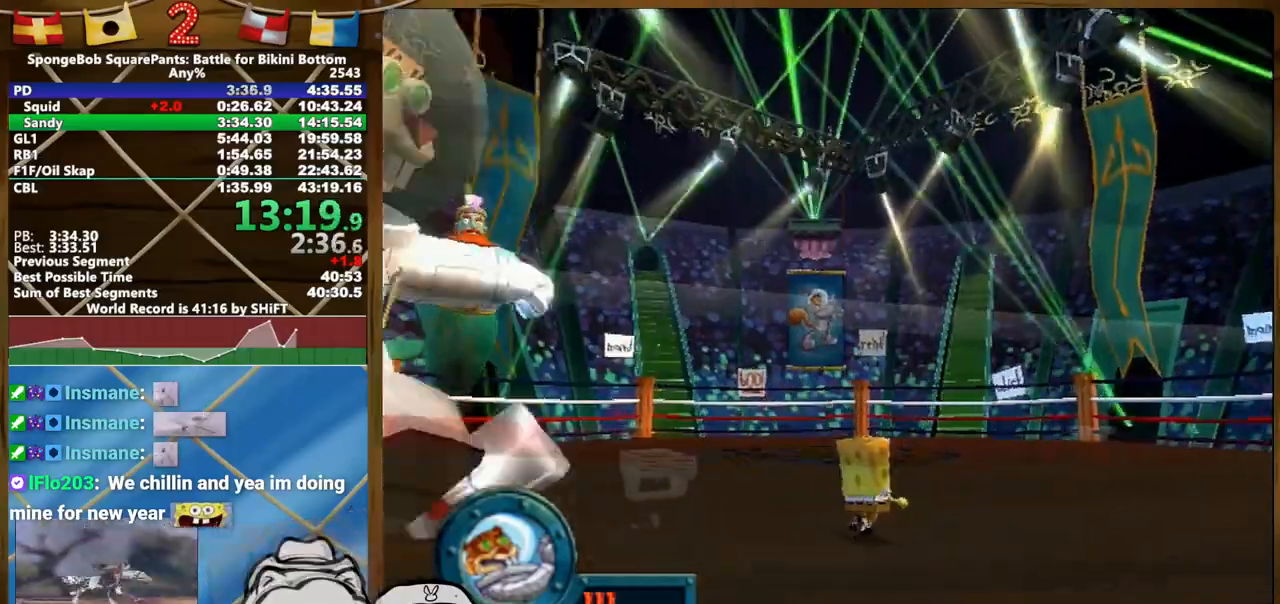
{"dt_ms": 500, "buttons": [], "left_stick": "up-right", "right_stick": "center", "button_events": []}
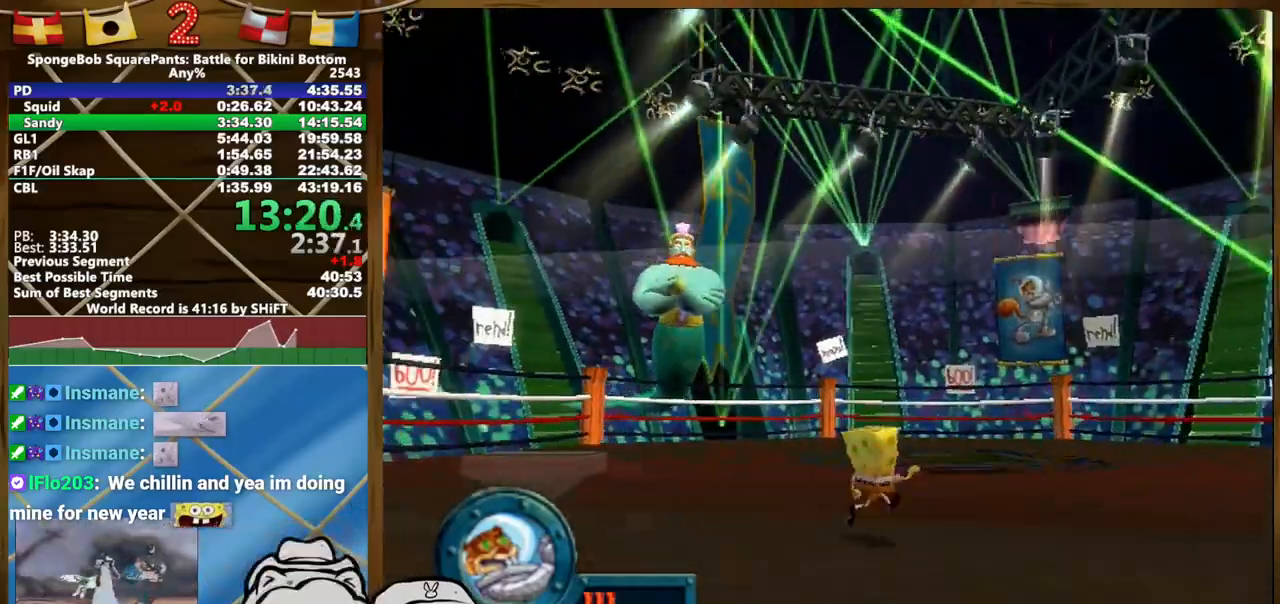
{"dt_ms": 500, "buttons": [], "left_stick": "right", "right_stick": "center", "button_events": []}
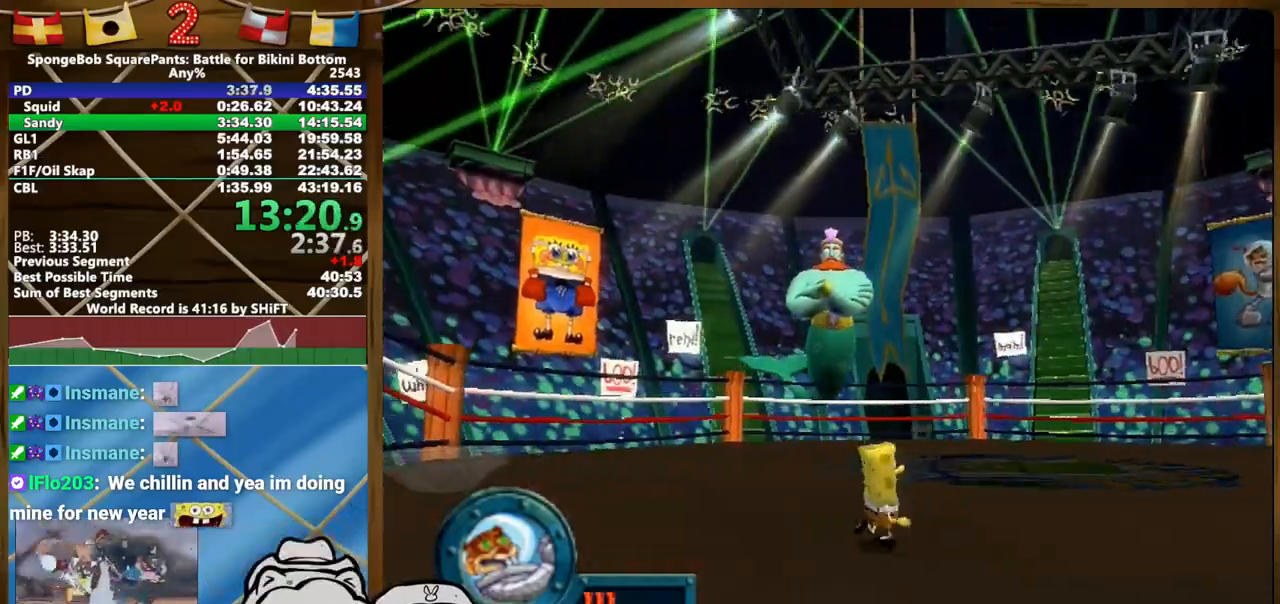
{"dt_ms": 500, "buttons": [], "left_stick": "right", "right_stick": "center", "button_events": []}
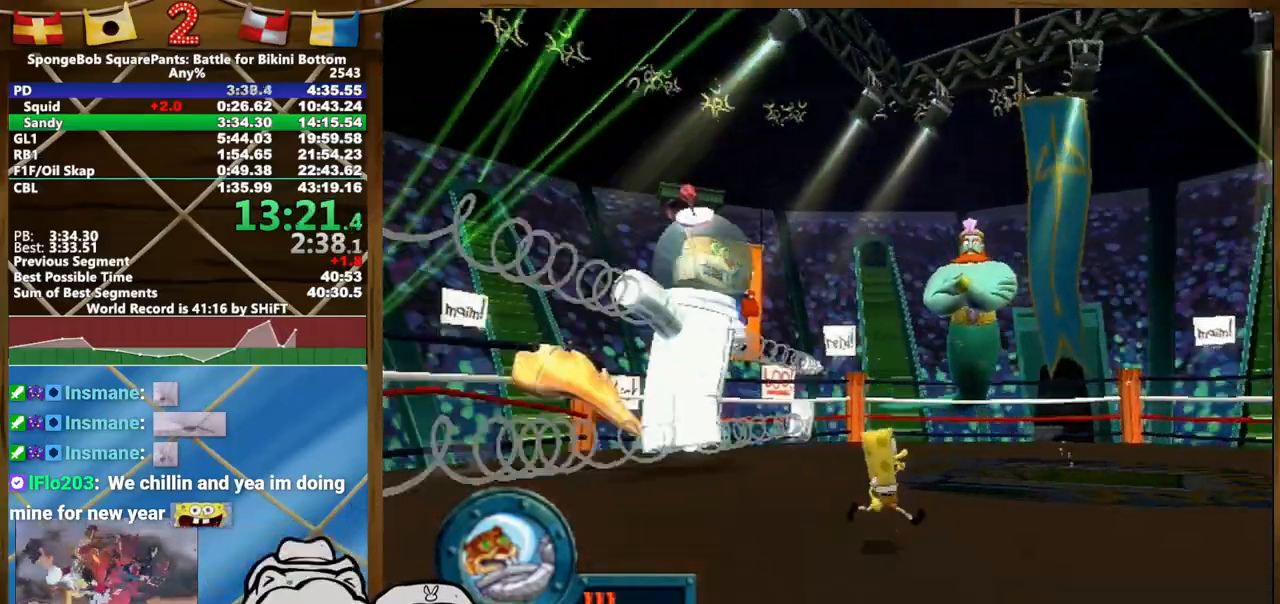
{"dt_ms": 500, "buttons": ["X"], "left_stick": "right", "right_stick": "center", "button_events": [[167, "X", "down"], [250, "X", "up"], [333, "X", "down"], [400, "X", "up"], [467, "X", "down"]]}
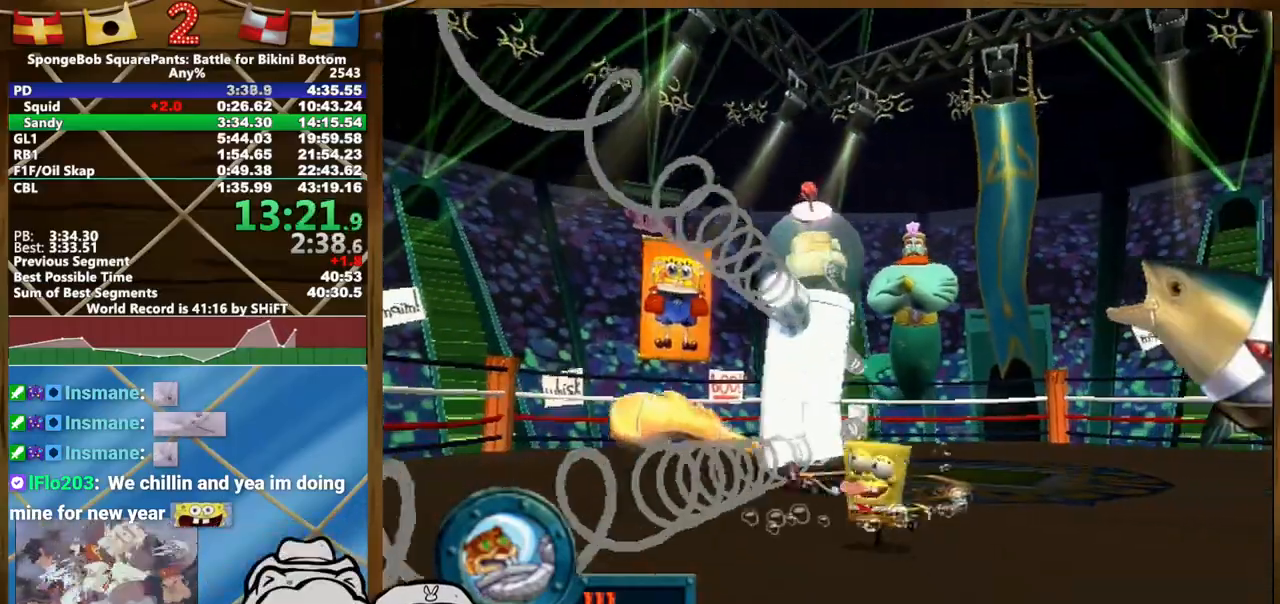
{"dt_ms": 500, "buttons": [], "left_stick": "up-right", "right_stick": "center", "button_events": [[50, "X", "up"], [283, "X", "down"], [350, "X", "up"]]}
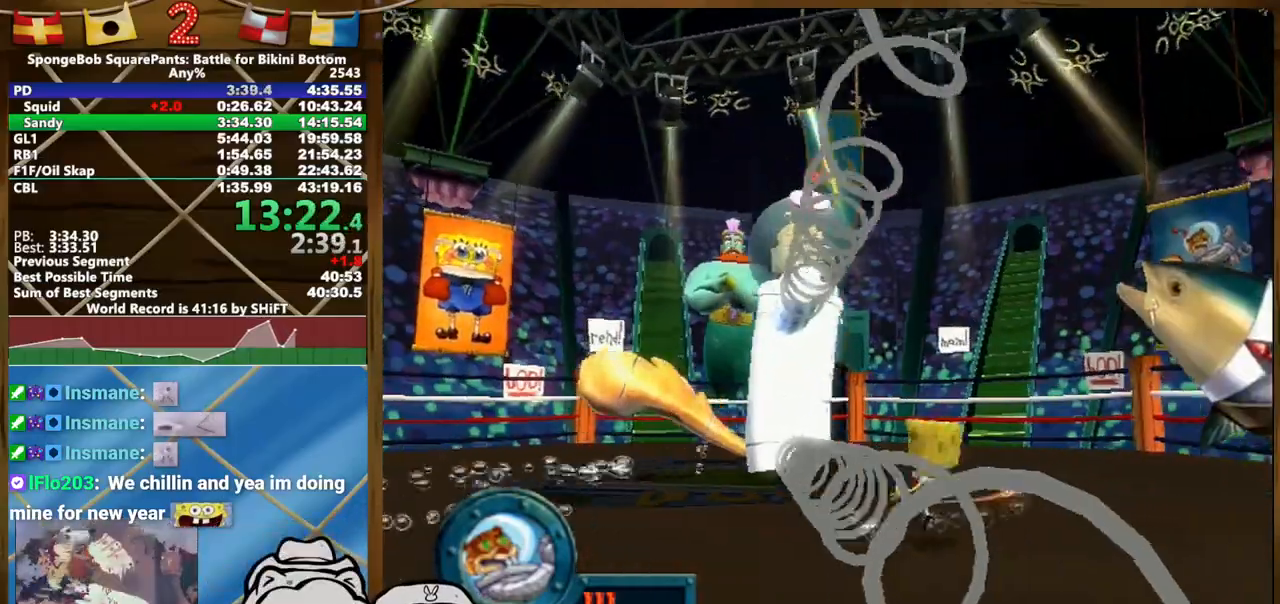
{"dt_ms": 500, "buttons": [], "left_stick": "up-right", "right_stick": "center", "button_events": []}
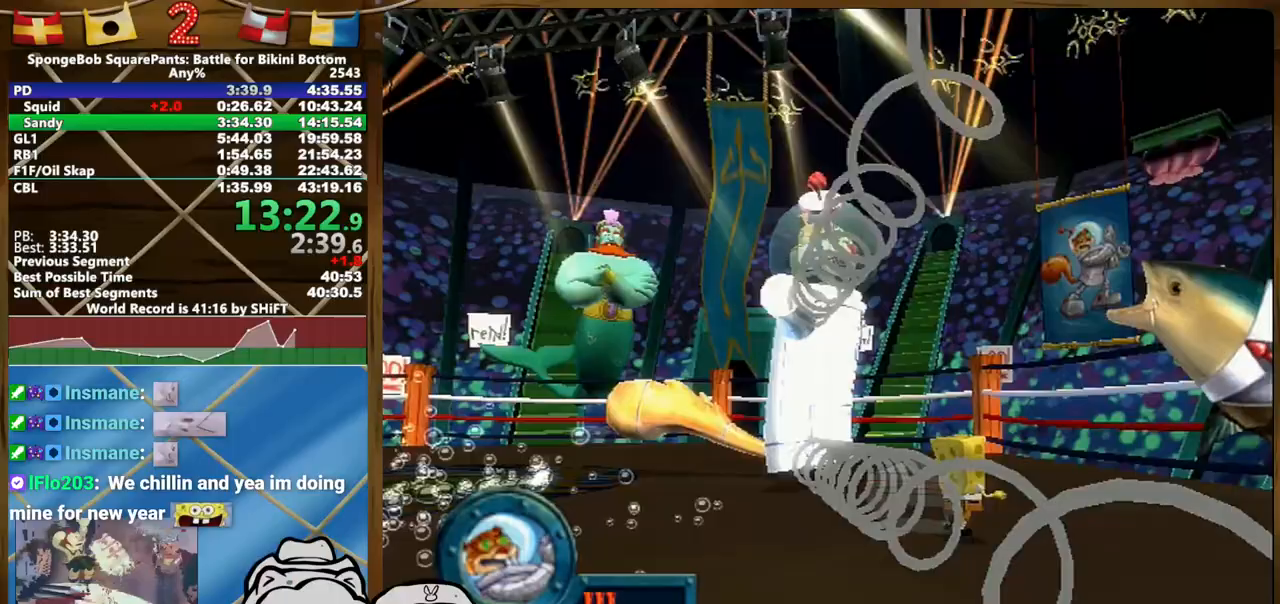
{"dt_ms": 500, "buttons": [], "left_stick": "up-left", "right_stick": "center", "button_events": []}
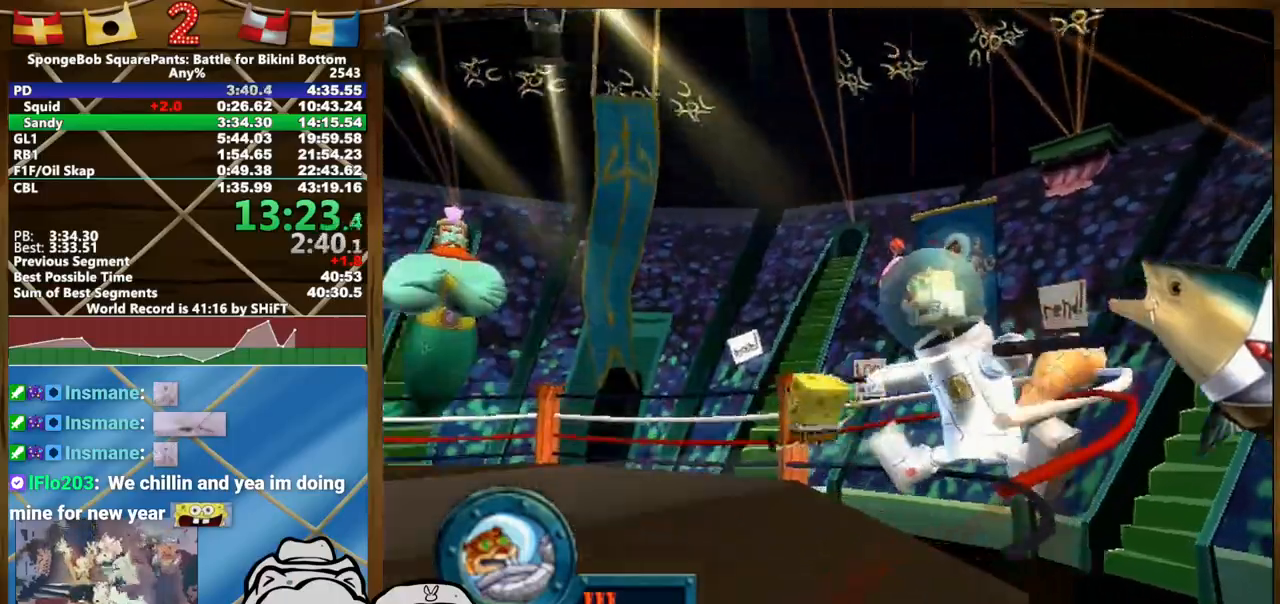
{"dt_ms": 500, "buttons": [], "left_stick": "up-left", "right_stick": "center", "button_events": []}
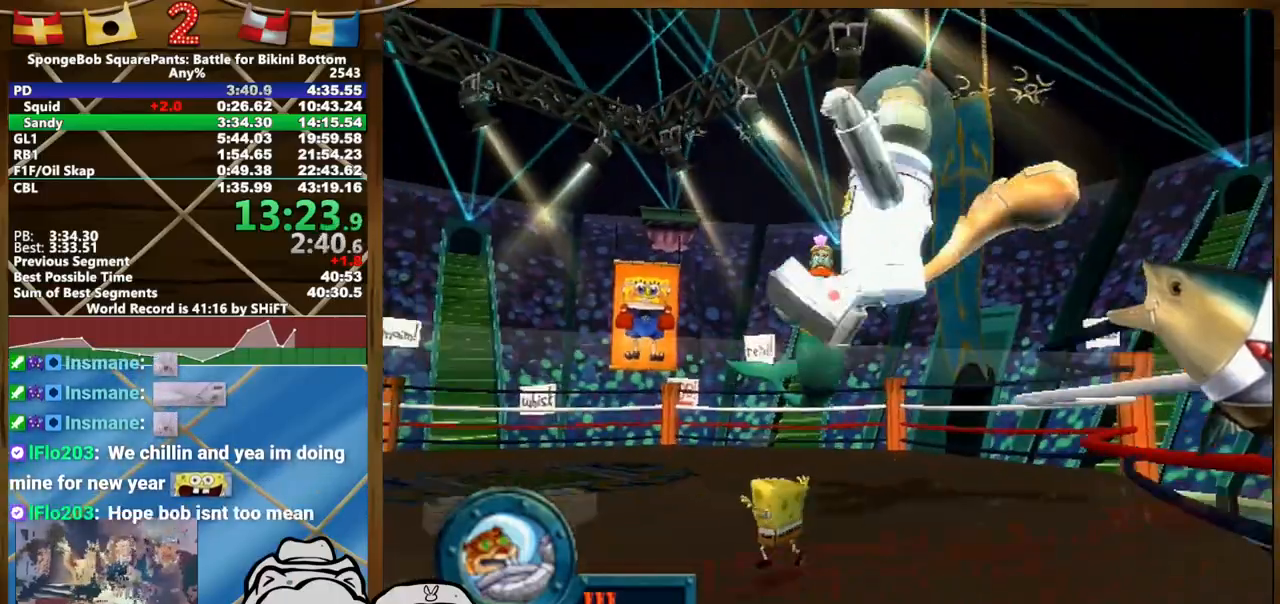
{"dt_ms": 500, "buttons": [], "left_stick": "up-left", "right_stick": "center", "button_events": []}
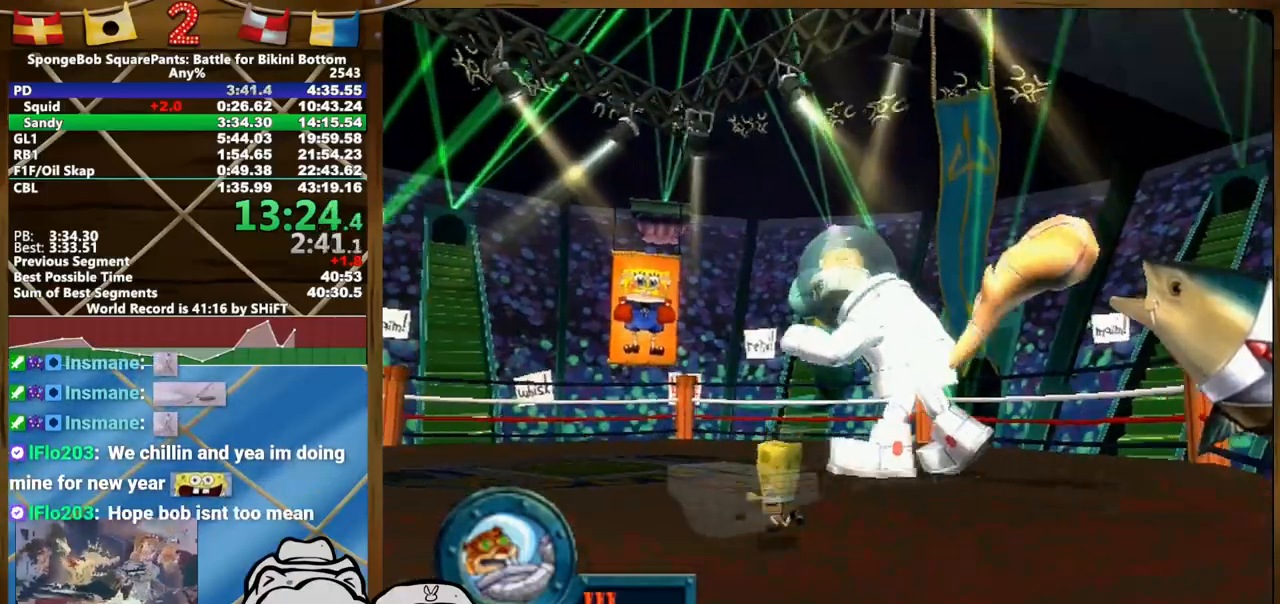
{"dt_ms": 500, "buttons": [], "left_stick": "up-left", "right_stick": "center", "button_events": []}
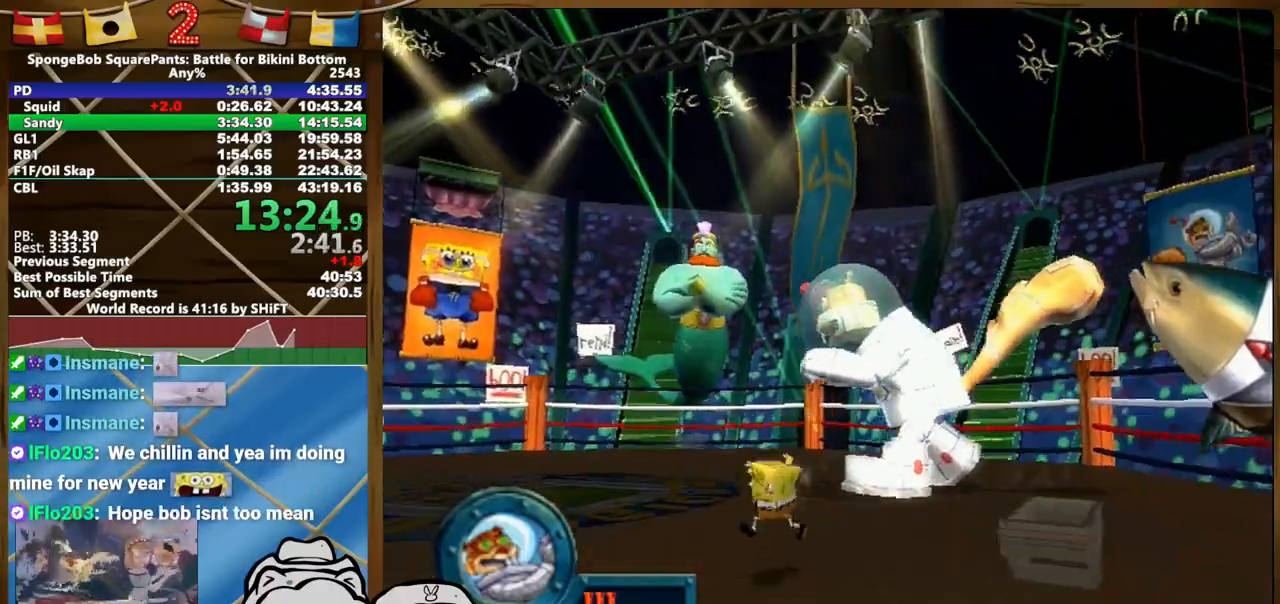
{"dt_ms": 500, "buttons": [], "left_stick": "up-left", "right_stick": "center", "button_events": []}
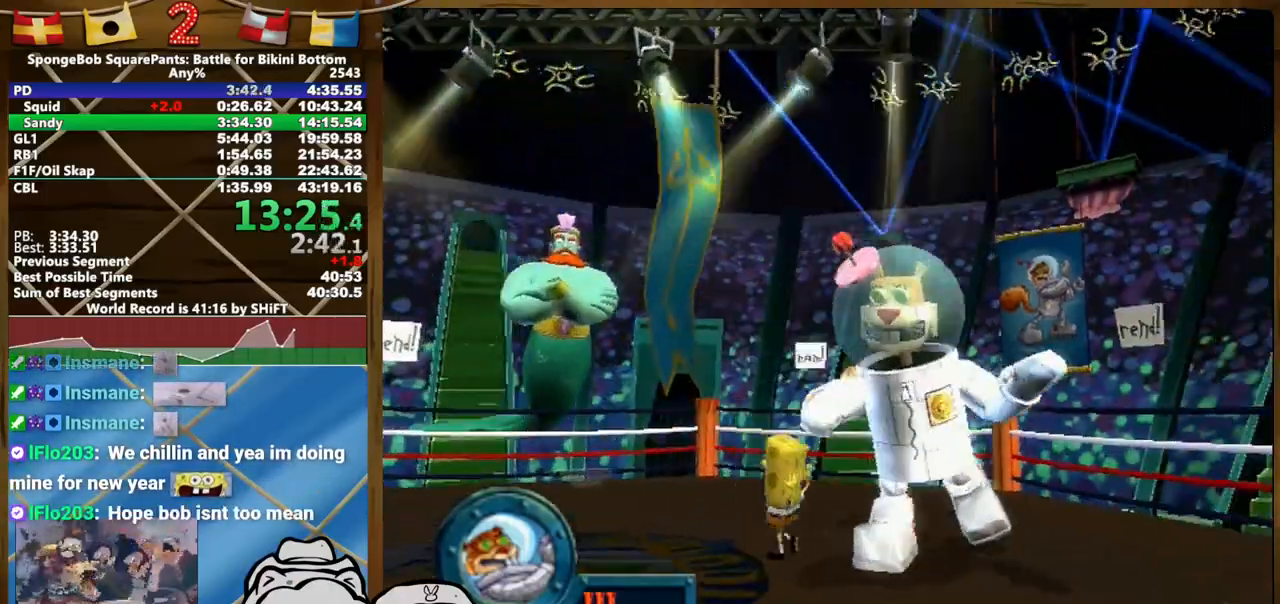
{"dt_ms": 500, "buttons": [], "left_stick": "left", "right_stick": "center", "button_events": []}
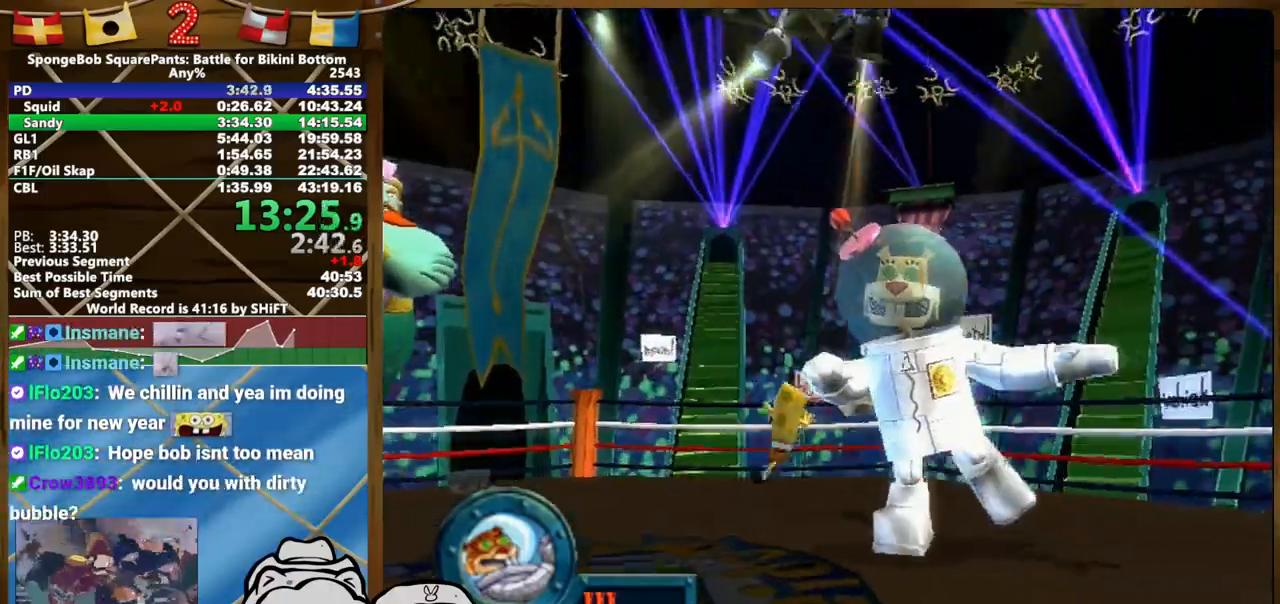
{"dt_ms": 500, "buttons": [], "left_stick": "left", "right_stick": "center", "button_events": []}
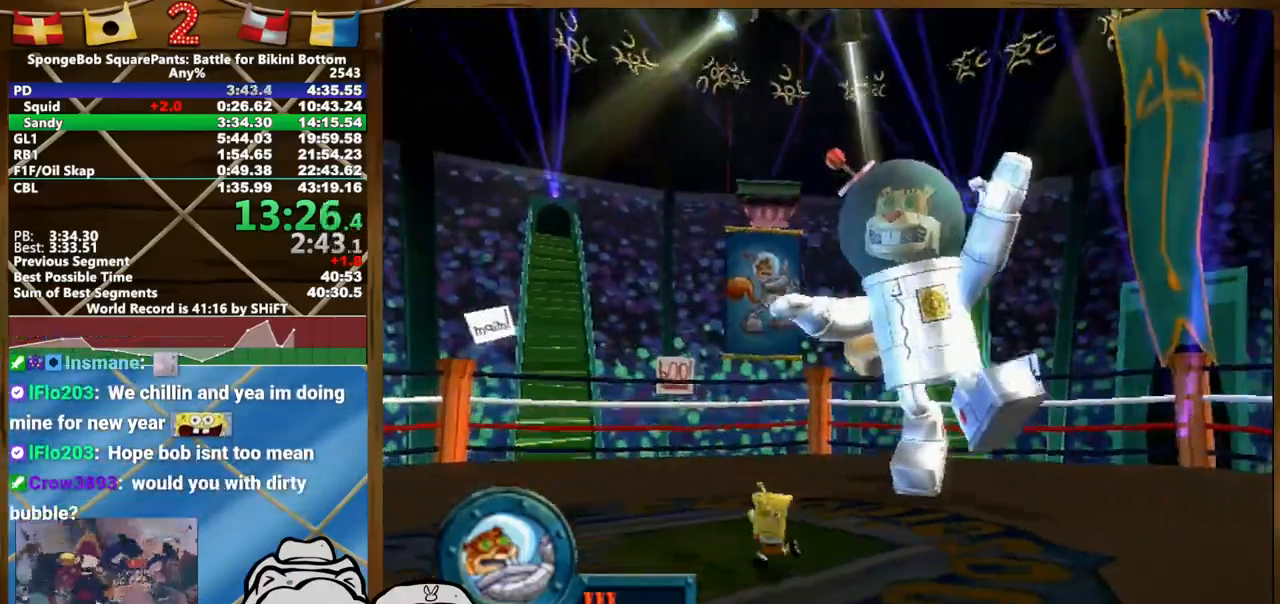
{"dt_ms": 500, "buttons": [], "left_stick": "center", "right_stick": "center", "button_events": []}